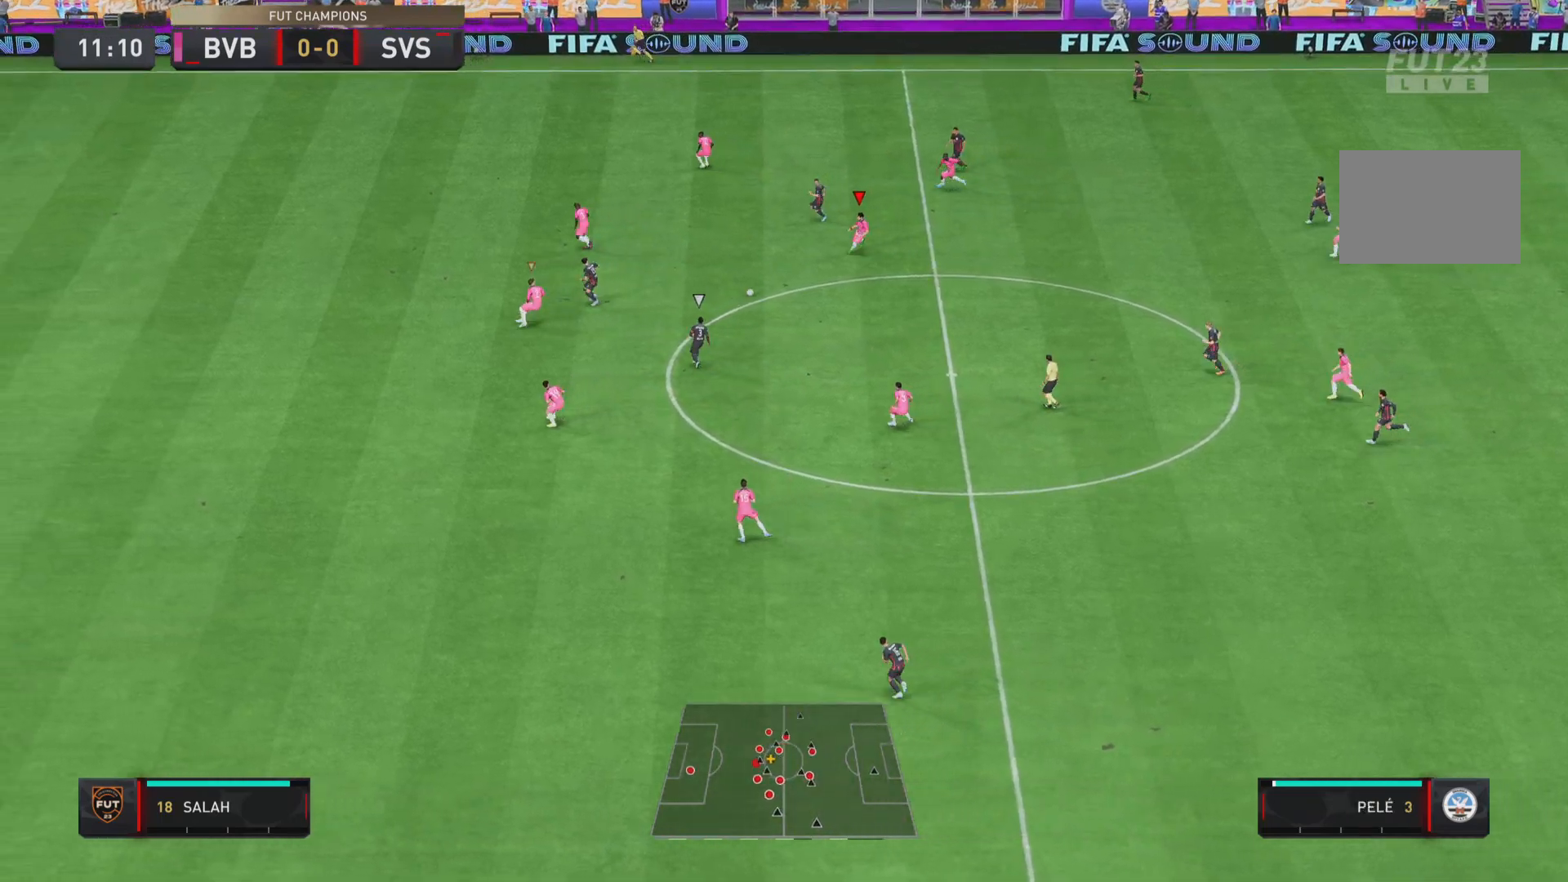
Gameplay with a controller (PlayStation layout); each line is a JSON object with the inputs held at the frame after it. "events" lists button and stick changes between this image and that frame as [ms after this image, input, new state], when the widget could be followed in between. Not read: L3 R3.
{"buttons": ["R1"], "left_stick": "down-left", "right_stick": "center", "events": [[17, "left_stick", "right"], [151, "L1", "up"], [217, "left_stick", "up"], [317, "left_stick", "down-left"]]}
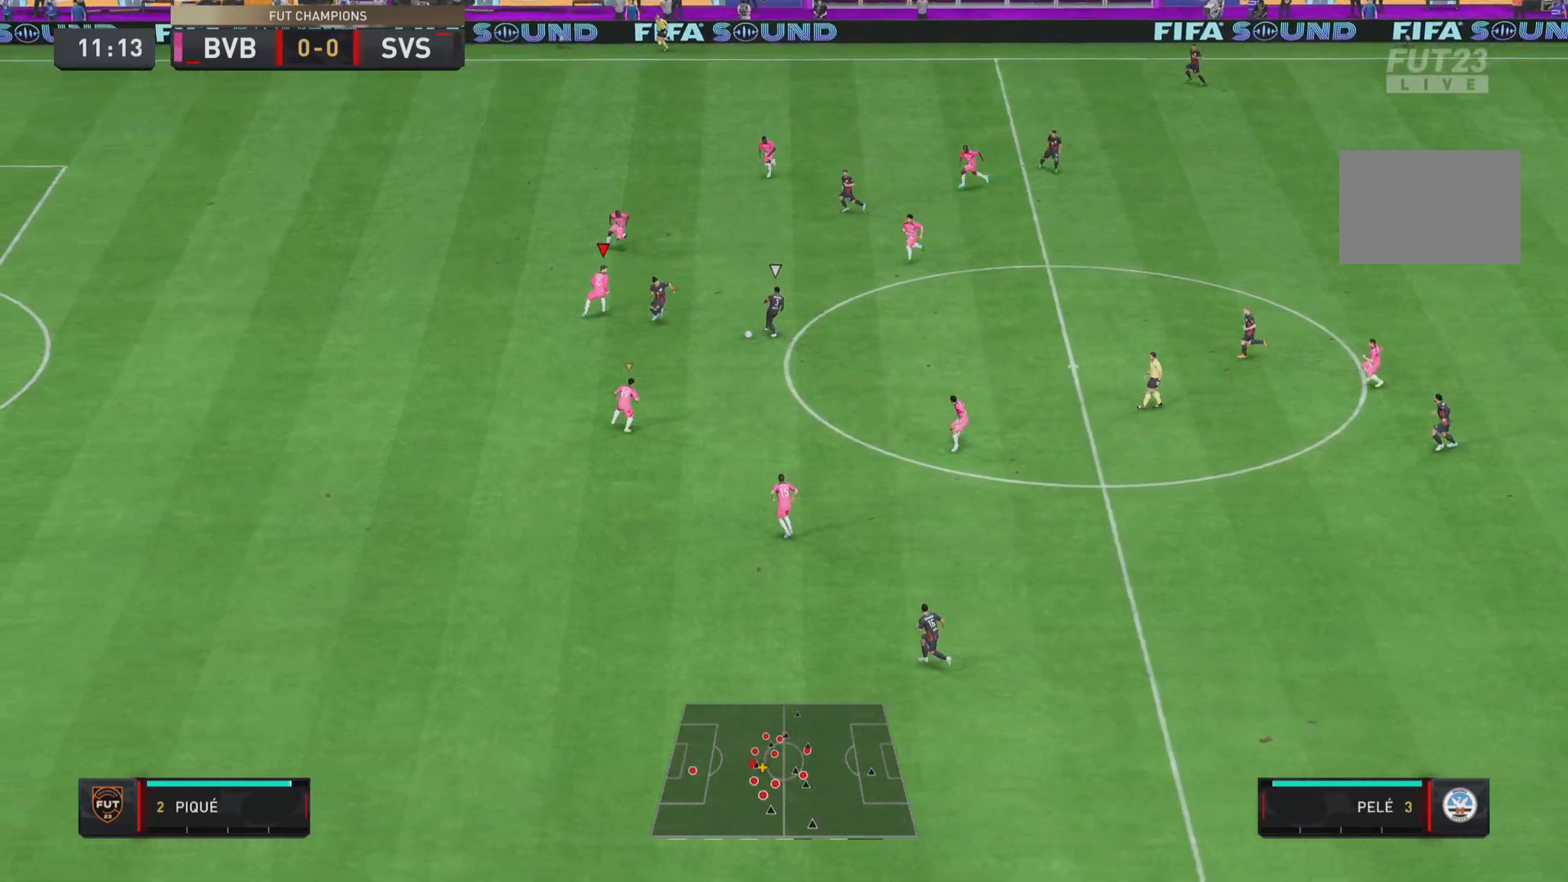
{"buttons": ["L2", "R1"], "left_stick": "down", "right_stick": "center", "events": [[150, "L2", "down"], [350, "left_stick", "down"]]}
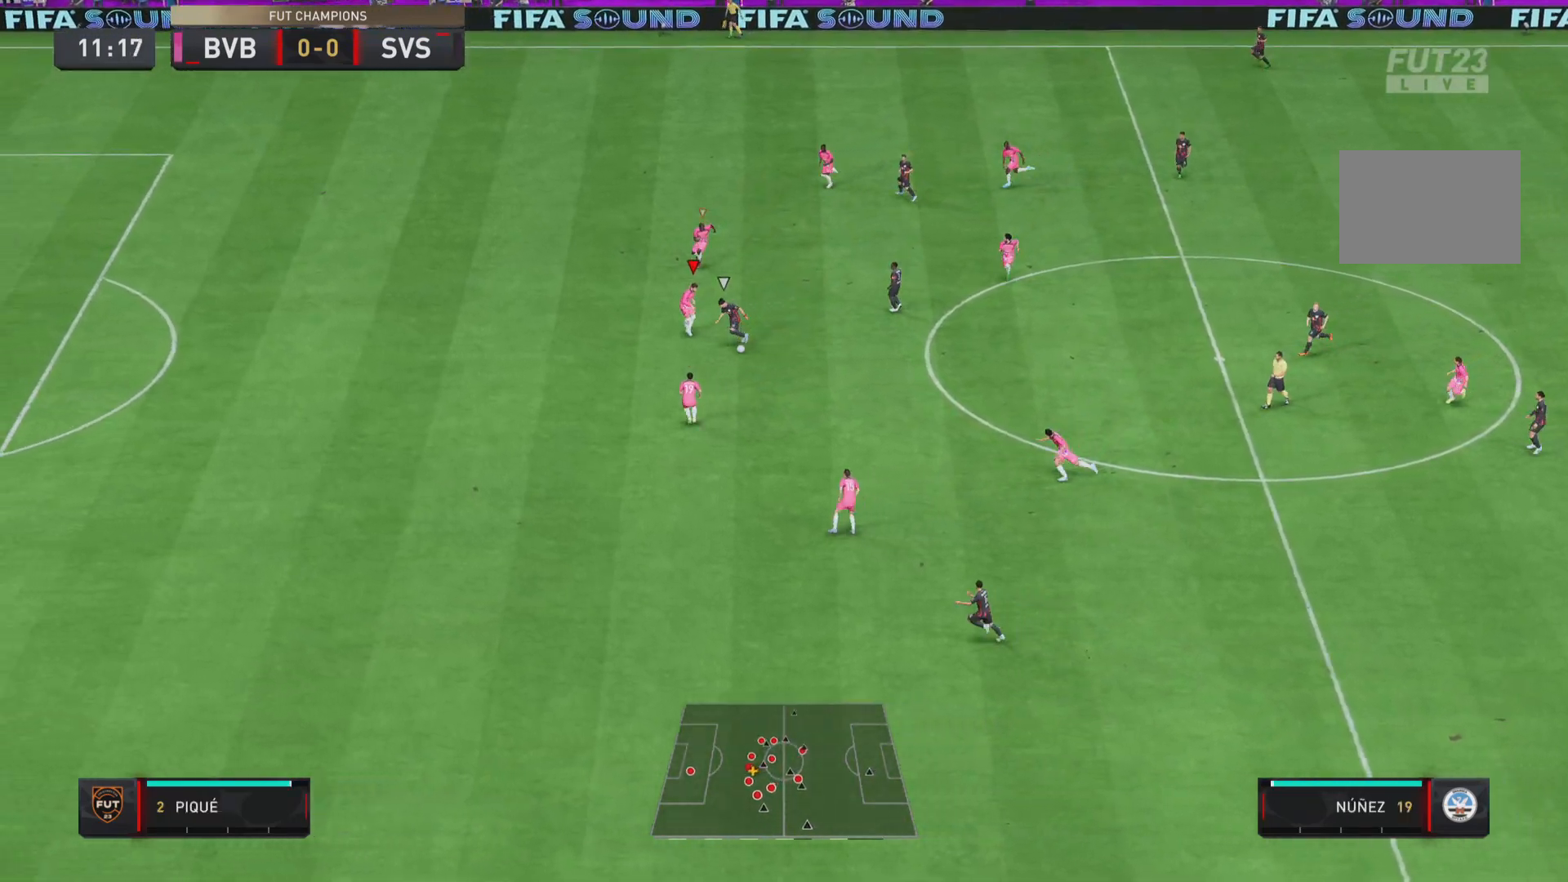
{"buttons": ["CIRCLE", "L2", "R1"], "left_stick": "down", "right_stick": "center", "events": [[201, "R2", "down"], [284, "CIRCLE", "down"], [284, "R2", "up"]]}
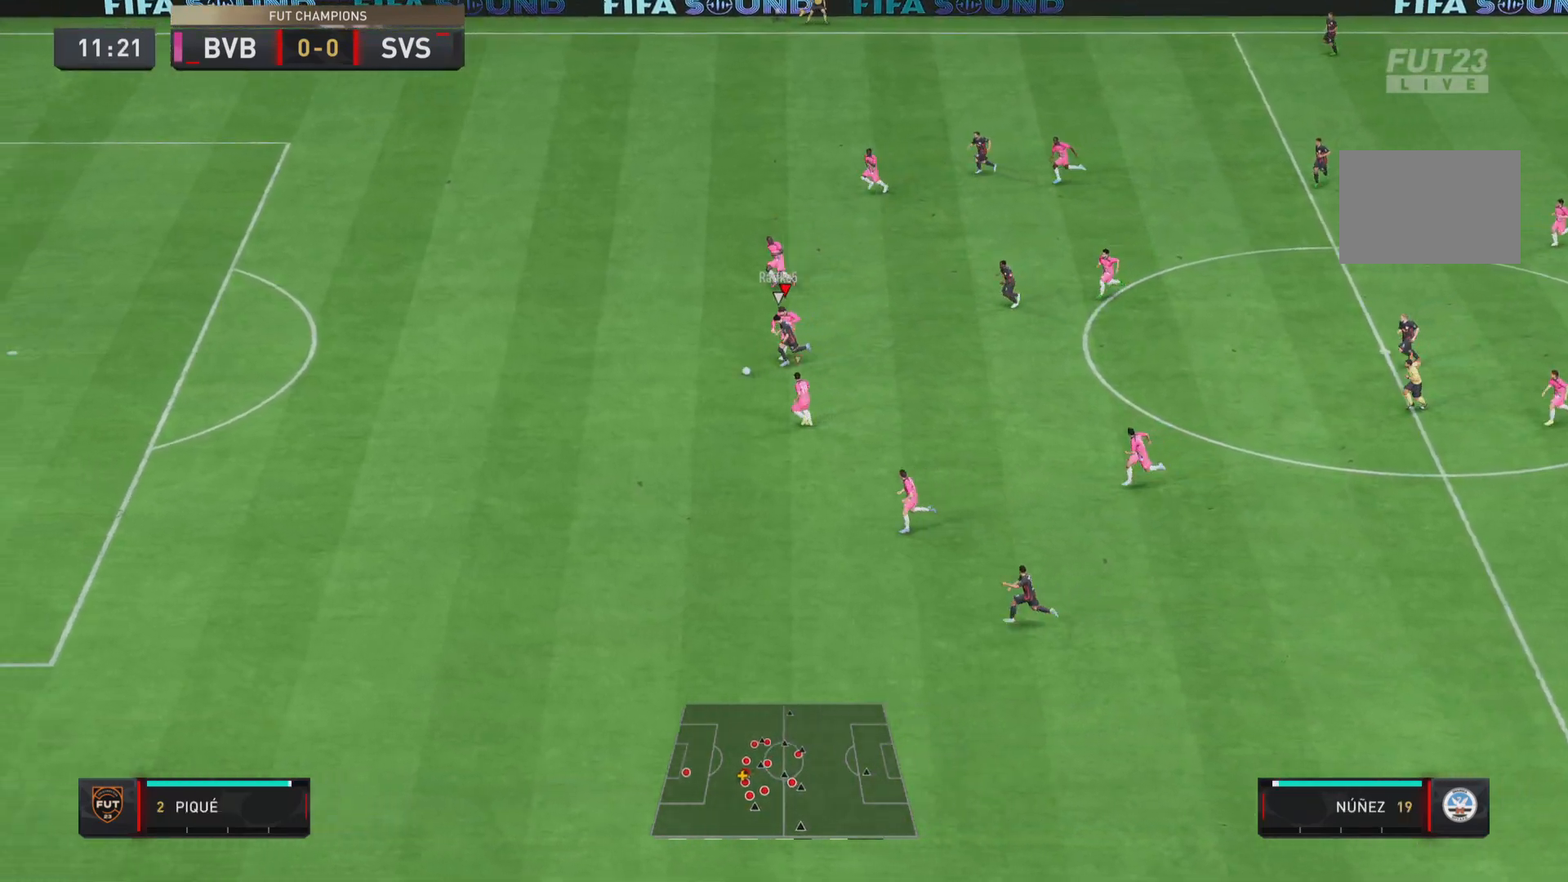
{"buttons": ["R1"], "left_stick": "down-left", "right_stick": "center", "events": [[133, "left_stick", "down-left"], [217, "L2", "up"], [233, "CIRCLE", "up"], [300, "L1", "down"], [500, "L1", "up"]]}
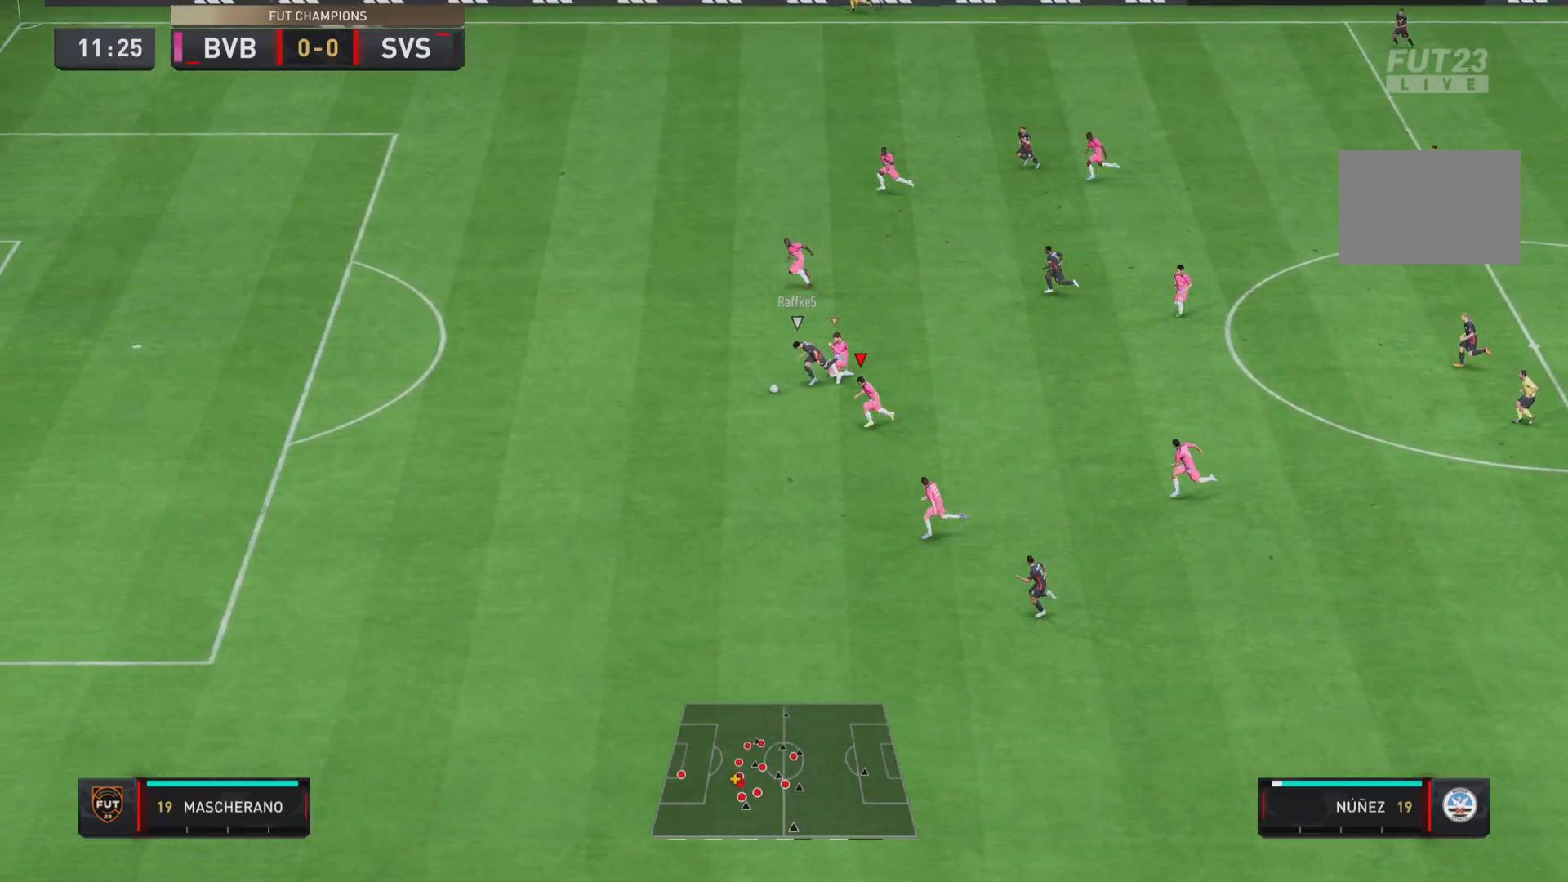
{"buttons": ["R1"], "left_stick": "down-left", "right_stick": "center", "events": []}
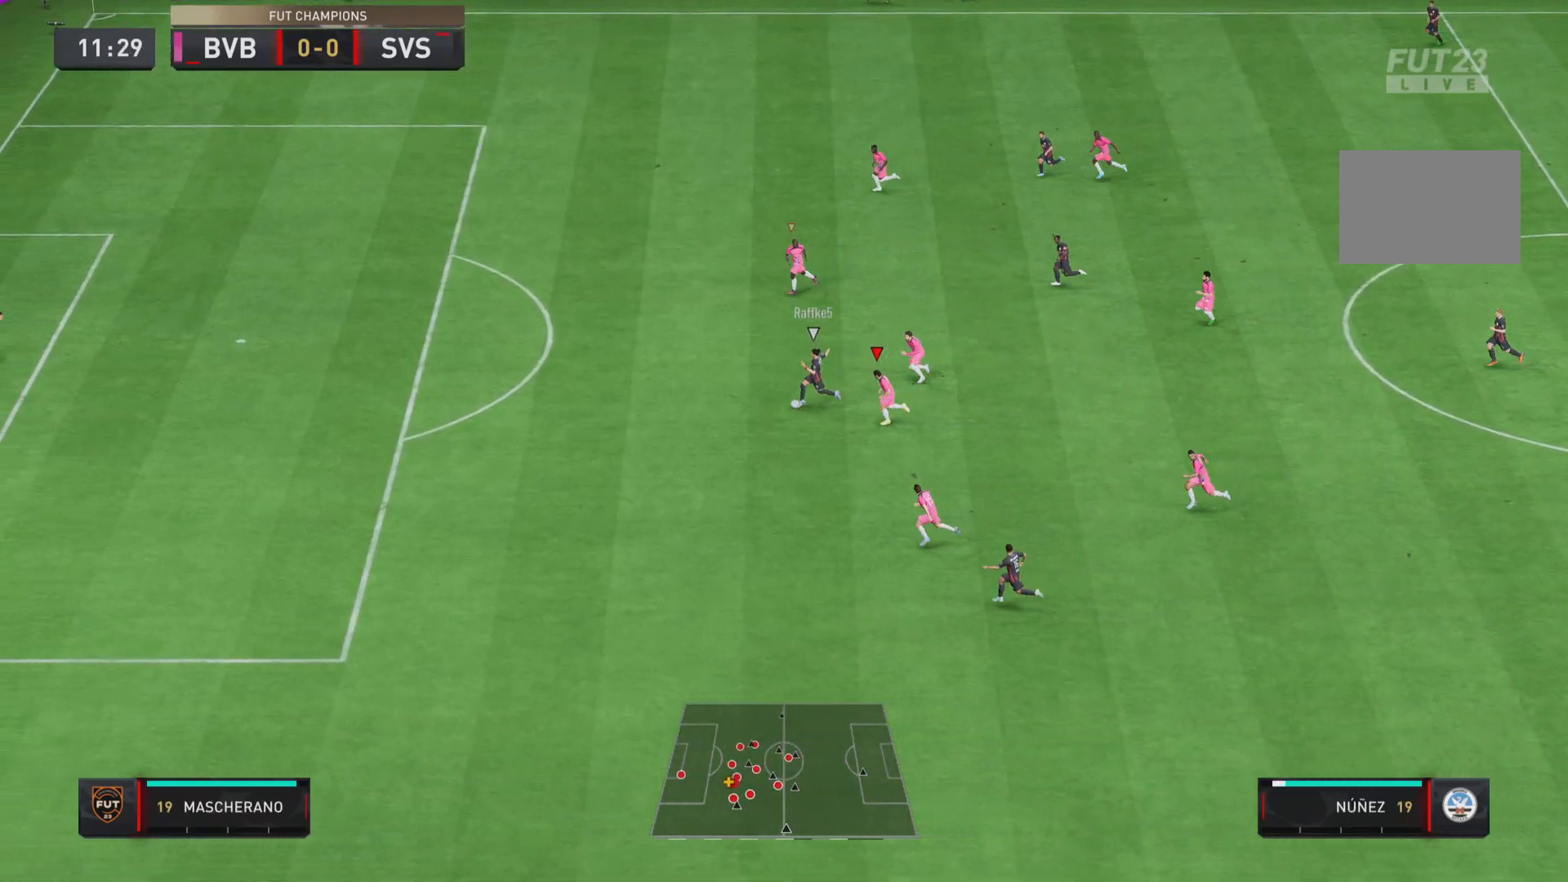
{"buttons": ["R1"], "left_stick": "down-left", "right_stick": "center", "events": []}
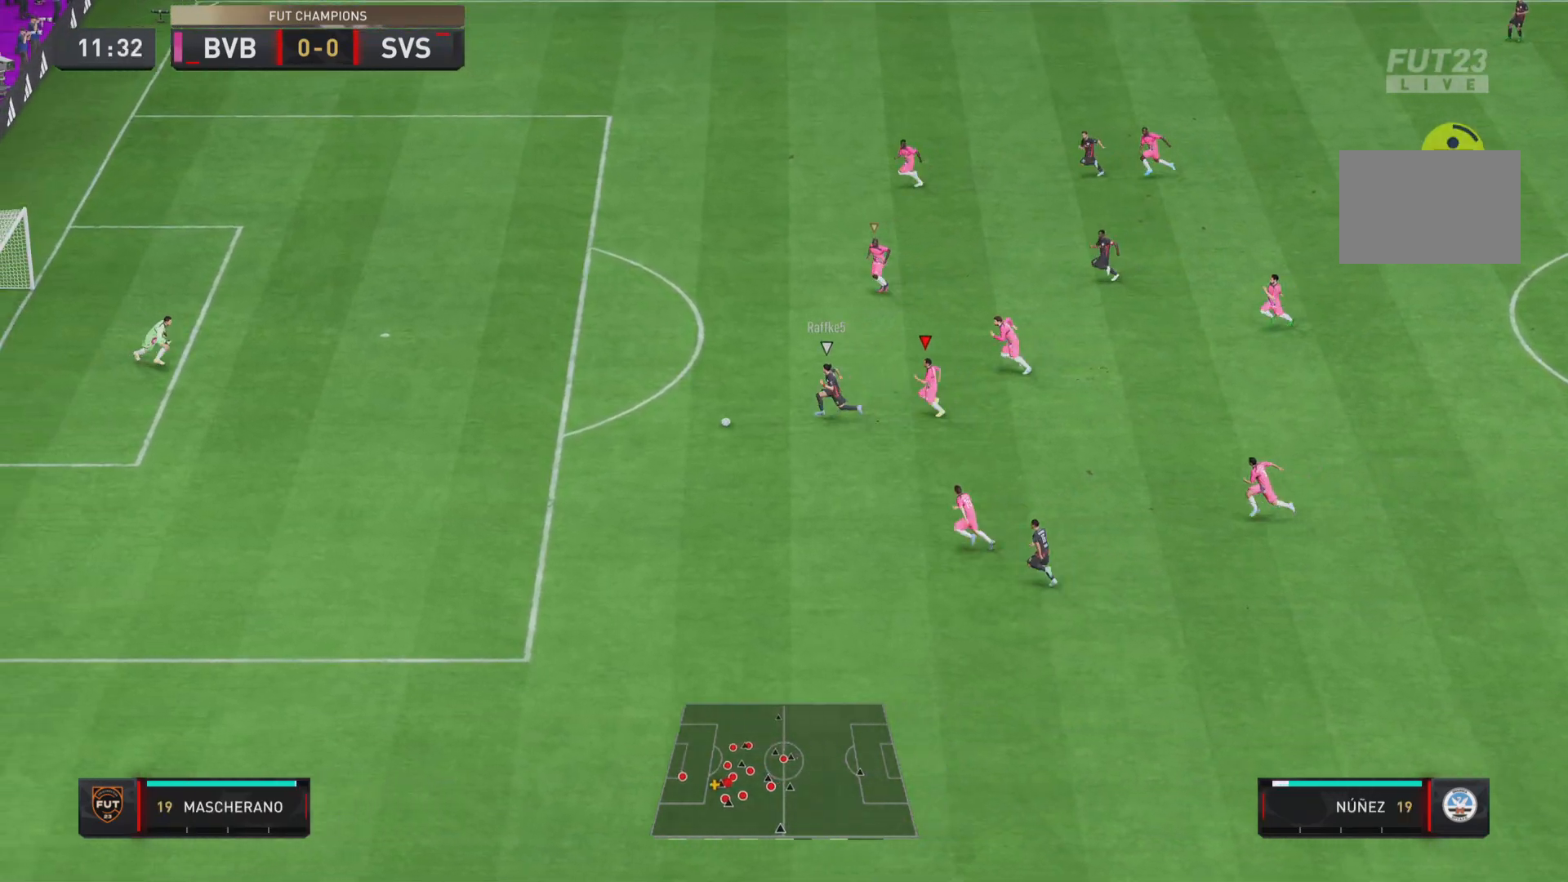
{"buttons": ["TRIANGLE", "R1"], "left_stick": "down-left", "right_stick": "center", "events": [[17, "TRIANGLE", "down"]]}
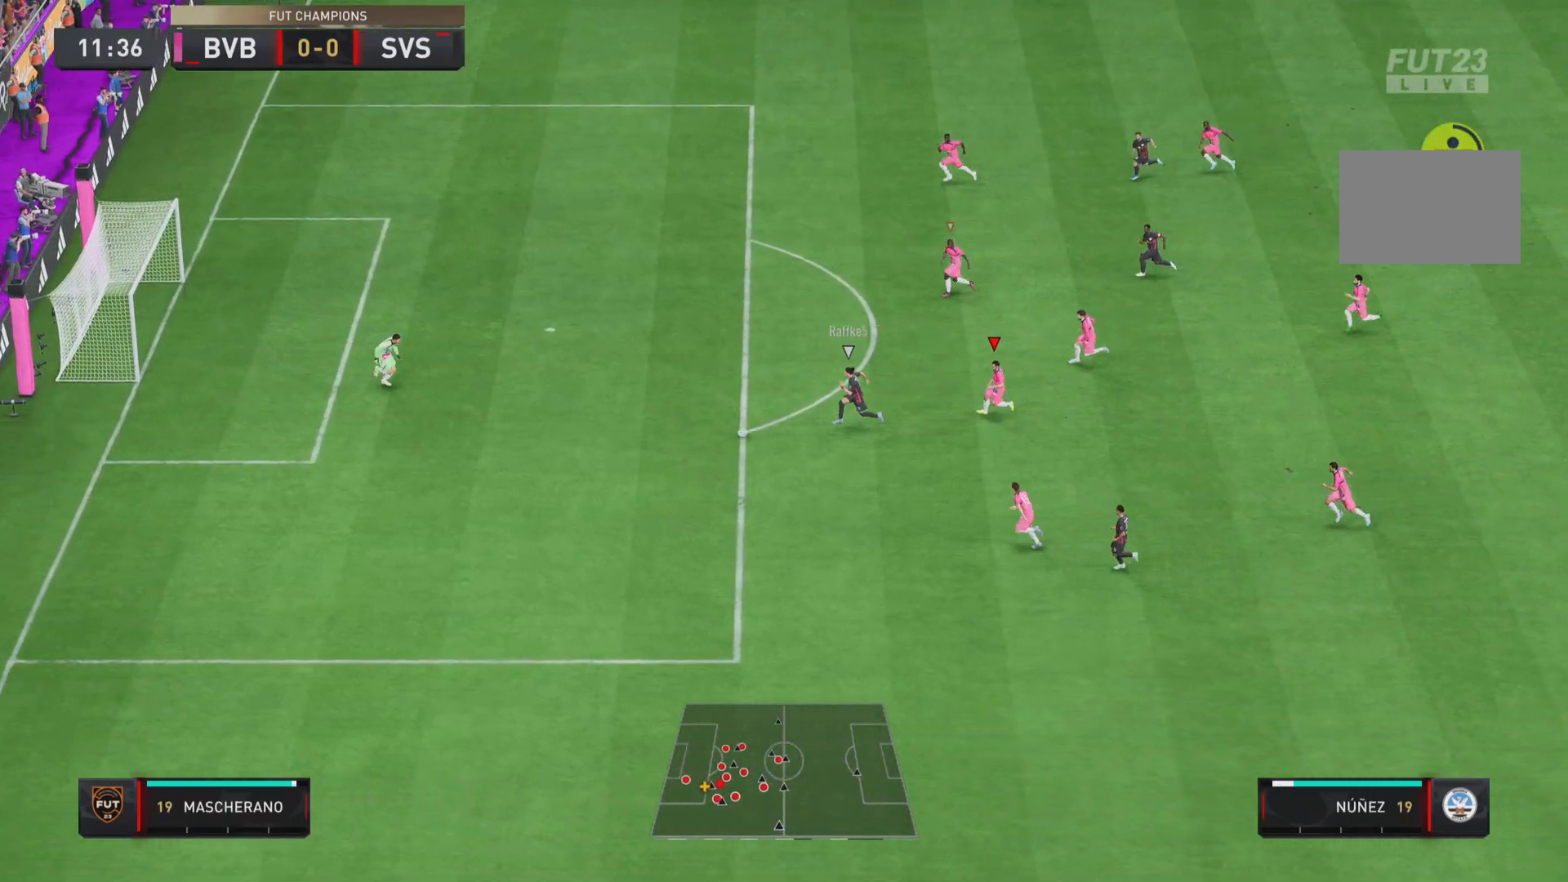
{"buttons": ["TRIANGLE", "R1"], "left_stick": "down", "right_stick": "center", "events": [[67, "left_stick", "down"]]}
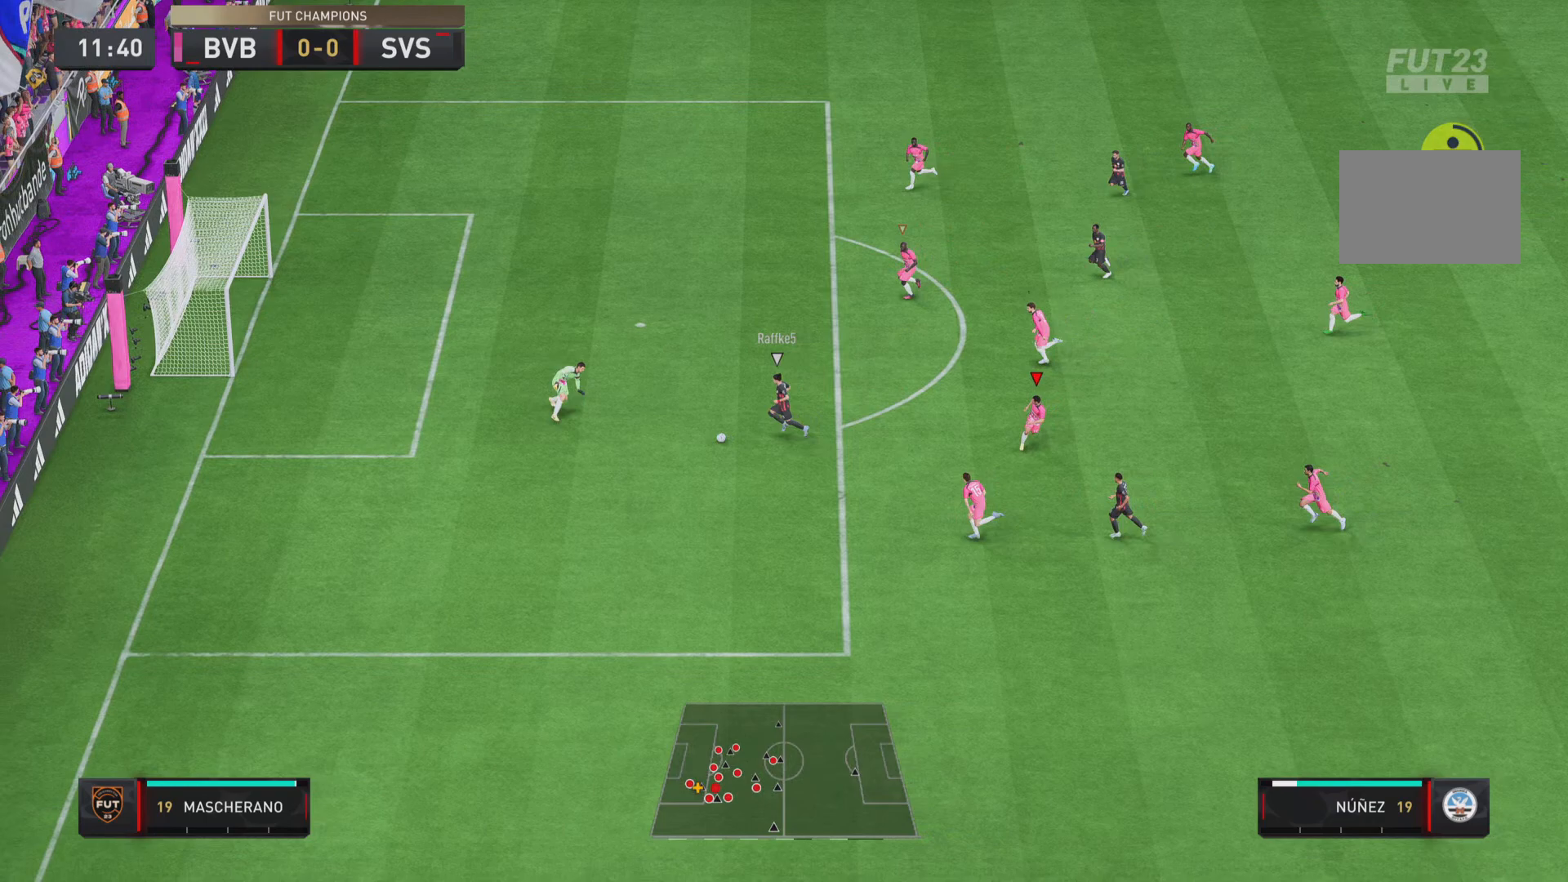
{"buttons": ["TRIANGLE", "L1", "R1"], "left_stick": "down", "right_stick": "center", "events": [[501, "L1", "down"]]}
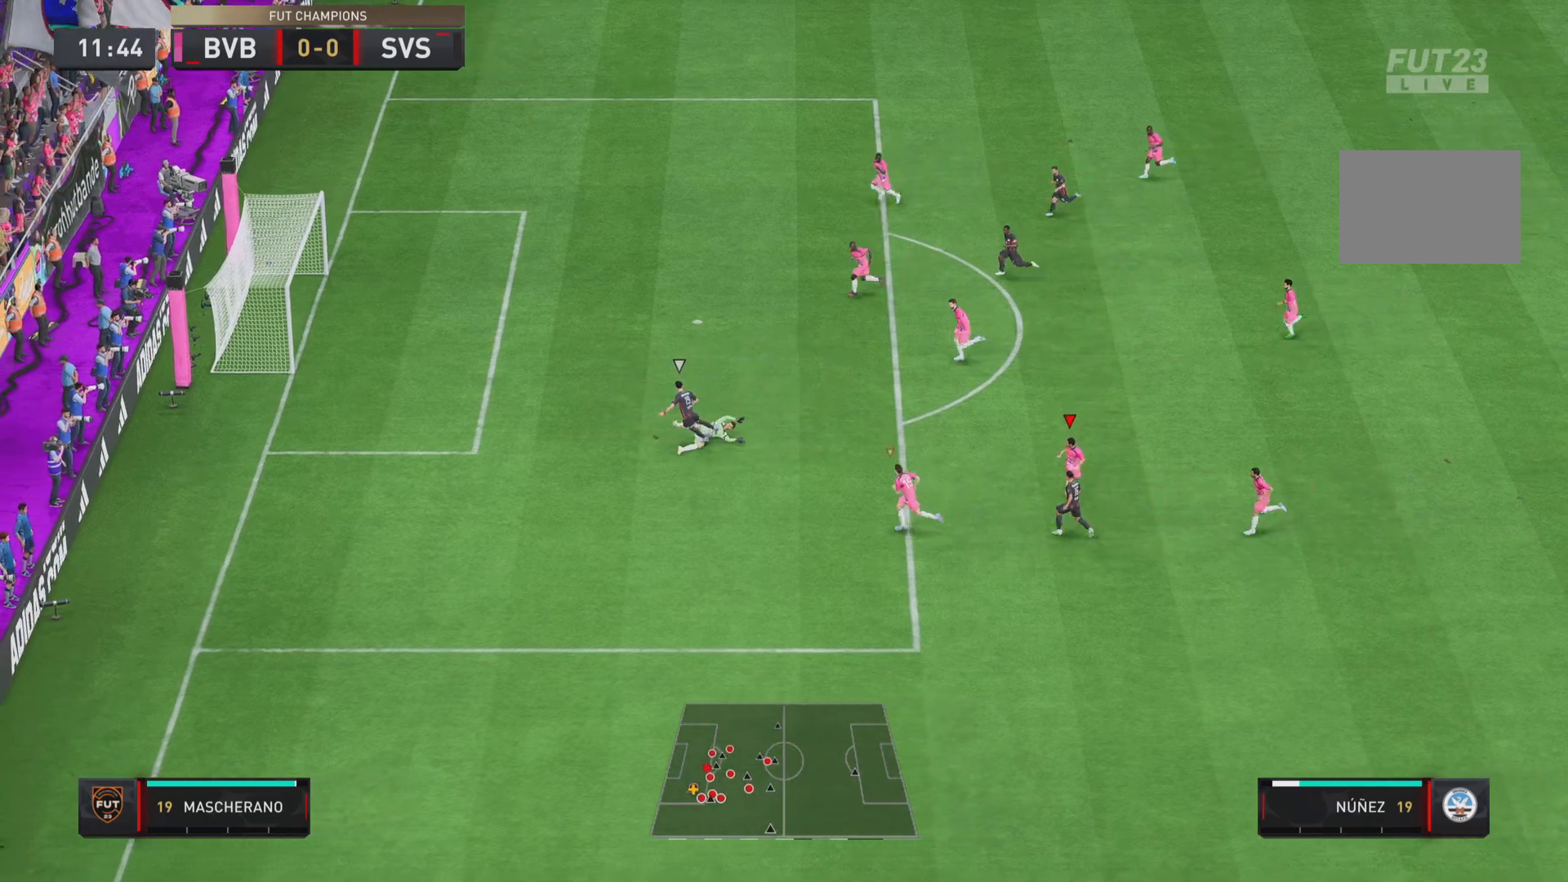
{"buttons": [], "left_stick": "down-right", "right_stick": "center", "events": [[33, "left_stick", "down-right"], [267, "R1", "up"], [267, "TRIANGLE", "up"], [367, "L1", "up"]]}
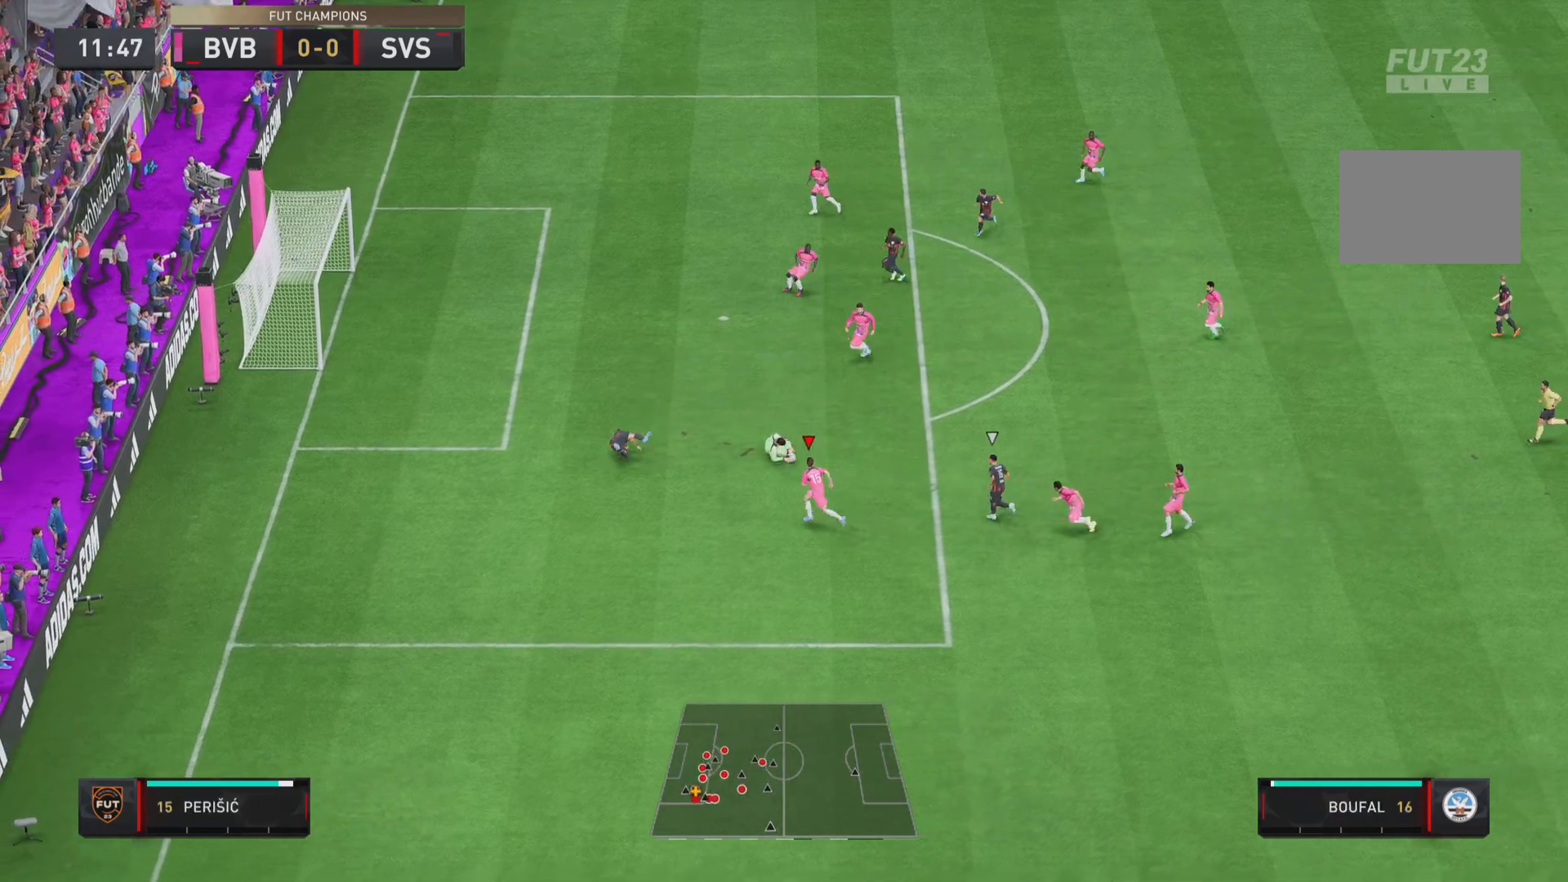
{"buttons": [], "left_stick": "down", "right_stick": "center", "events": [[17, "left_stick", "center"], [234, "left_stick", "down-left"], [334, "left_stick", "down"]]}
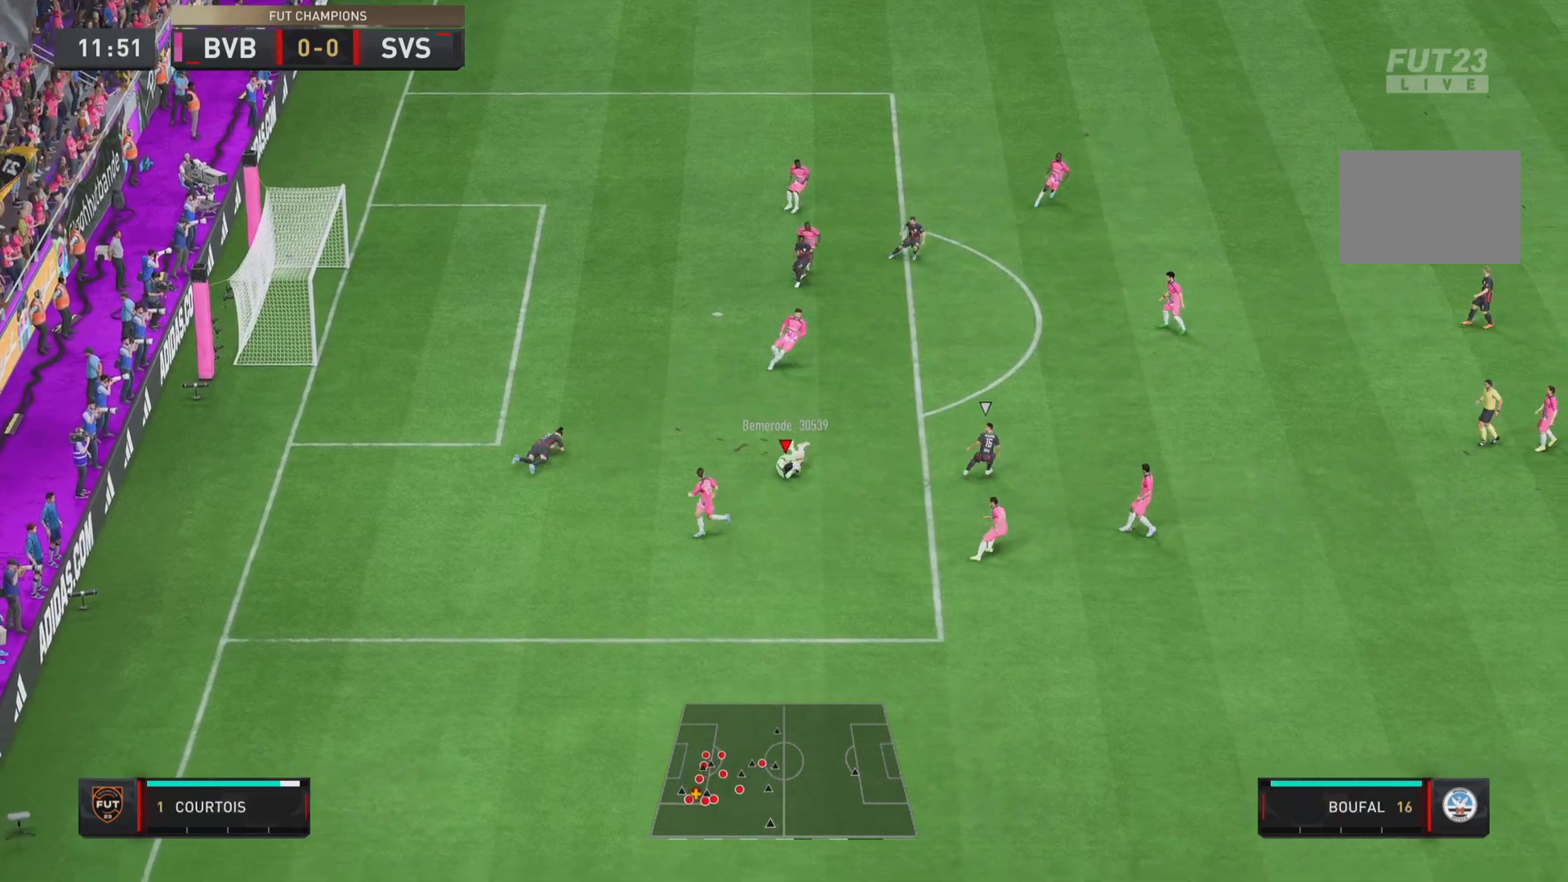
{"buttons": [], "left_stick": "center", "right_stick": "center", "events": [[250, "left_stick", "center"]]}
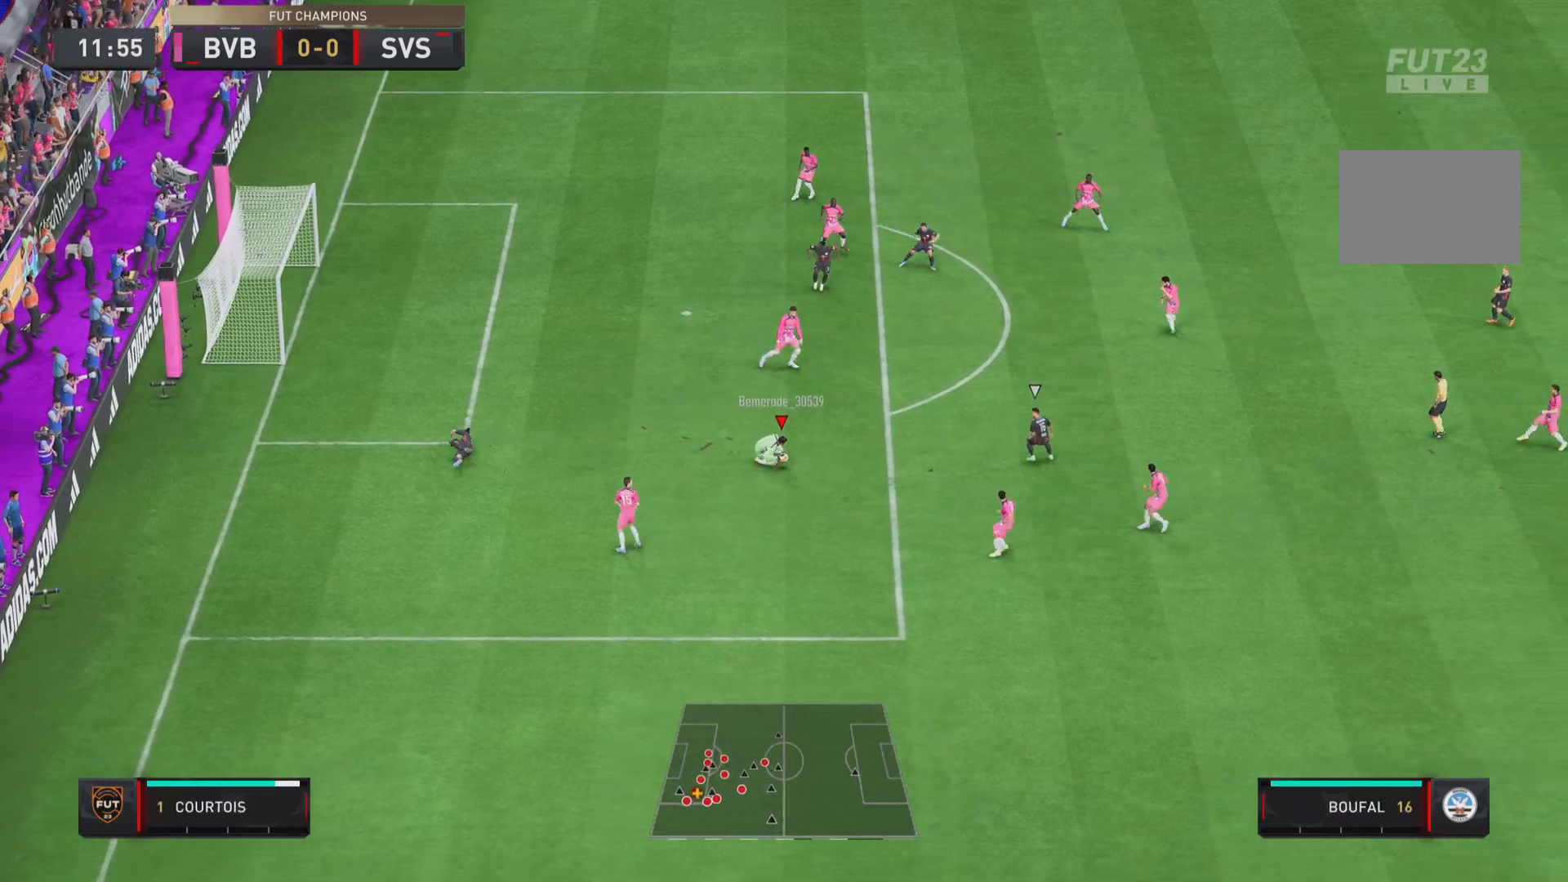
{"buttons": [], "left_stick": "center", "right_stick": "center", "events": []}
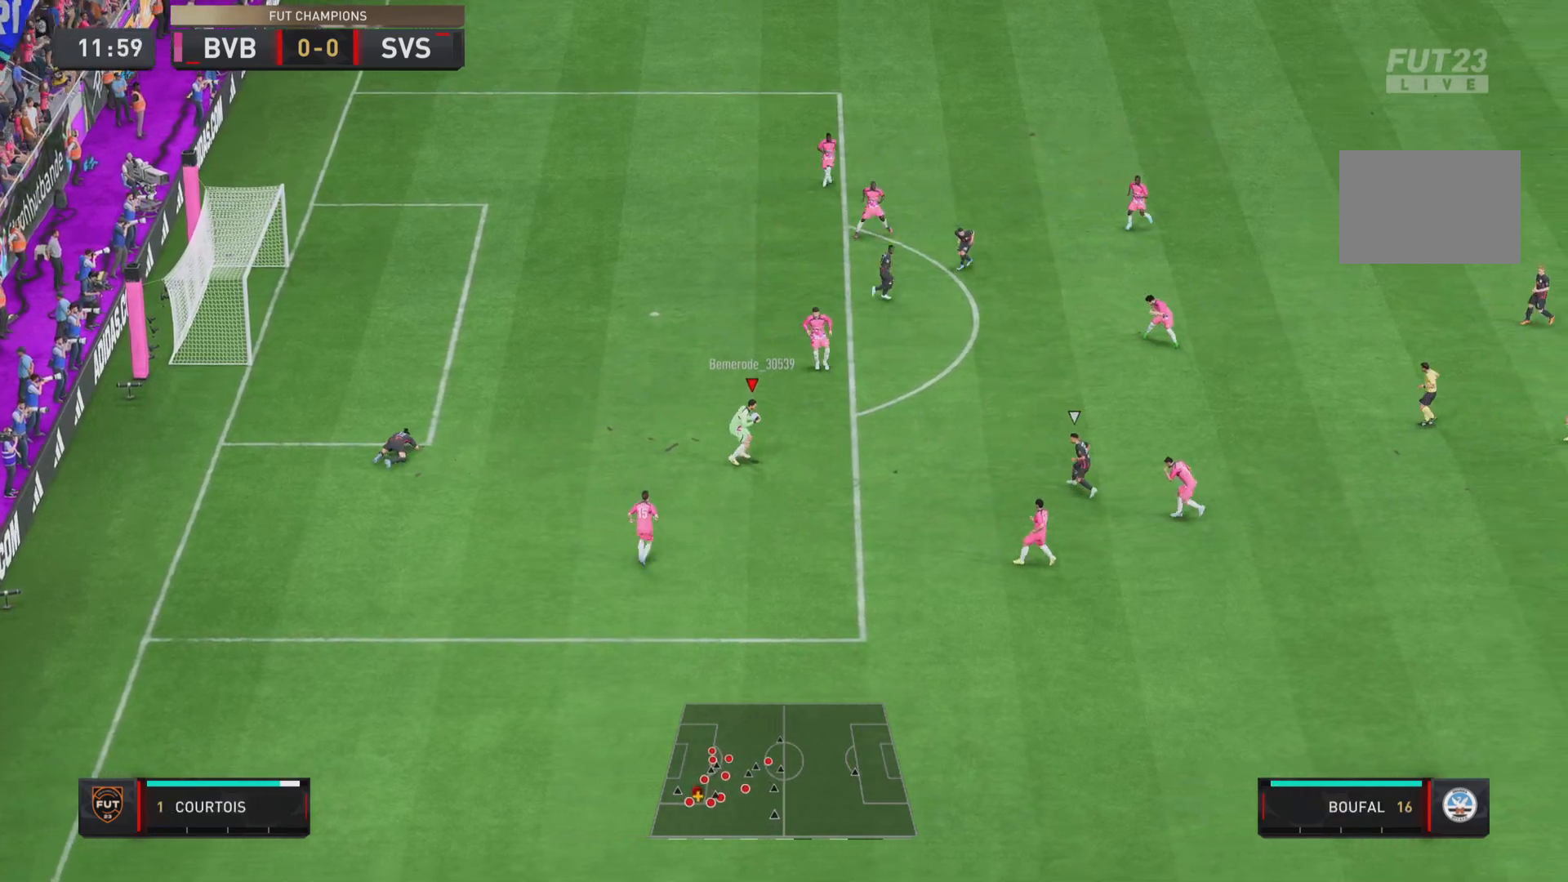
{"buttons": [], "left_stick": "center", "right_stick": "center", "events": []}
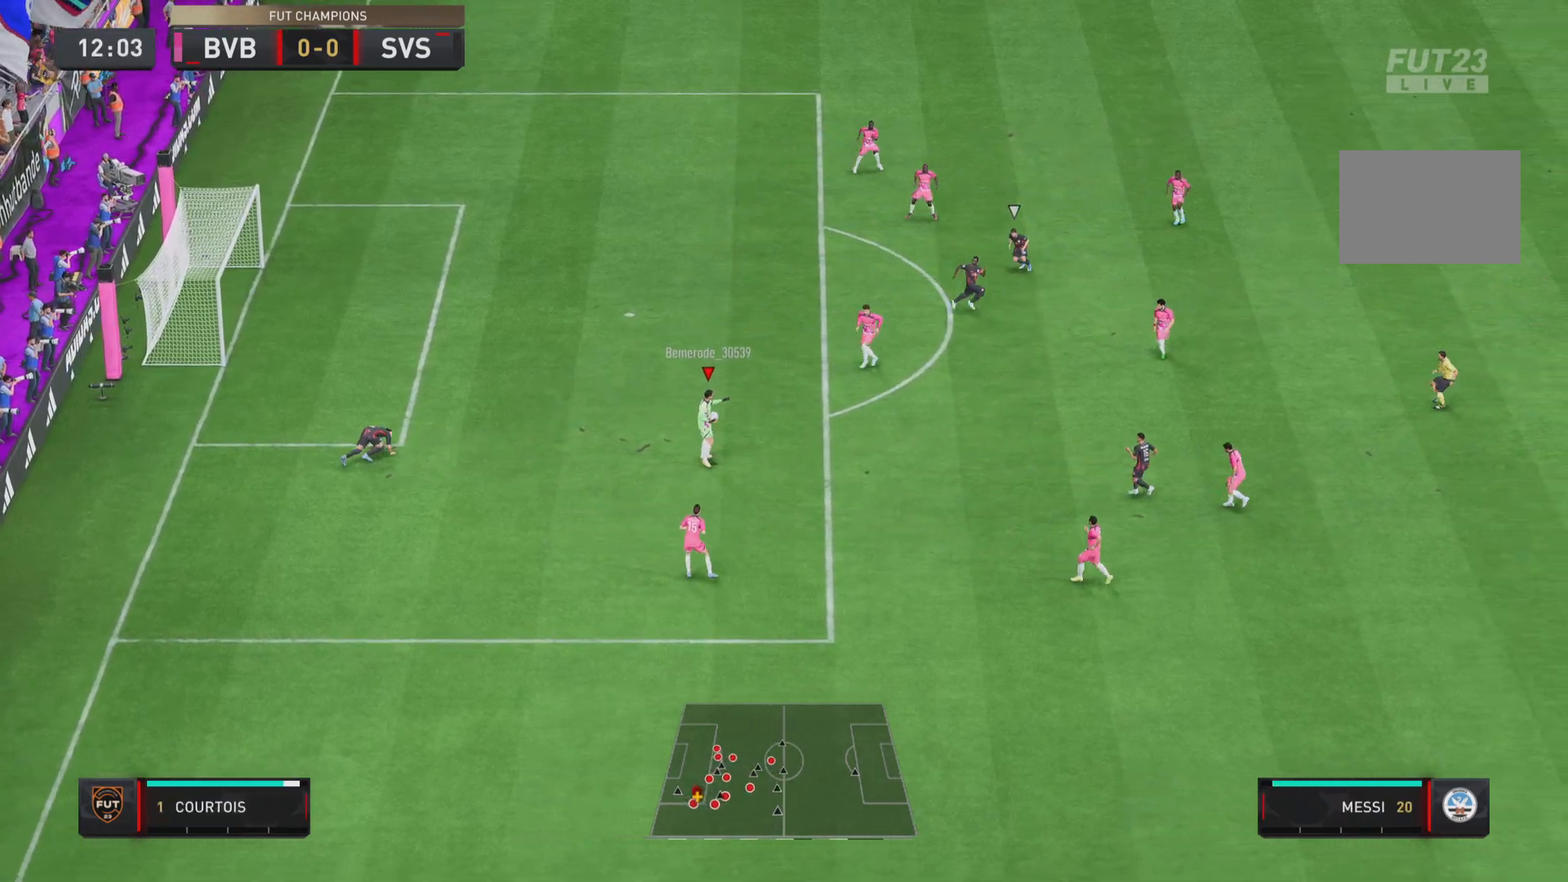
{"buttons": [], "left_stick": "right", "right_stick": "center", "events": [[301, "TRIANGLE", "down"], [401, "TRIANGLE", "up"], [417, "left_stick", "down-right"], [484, "left_stick", "right"]]}
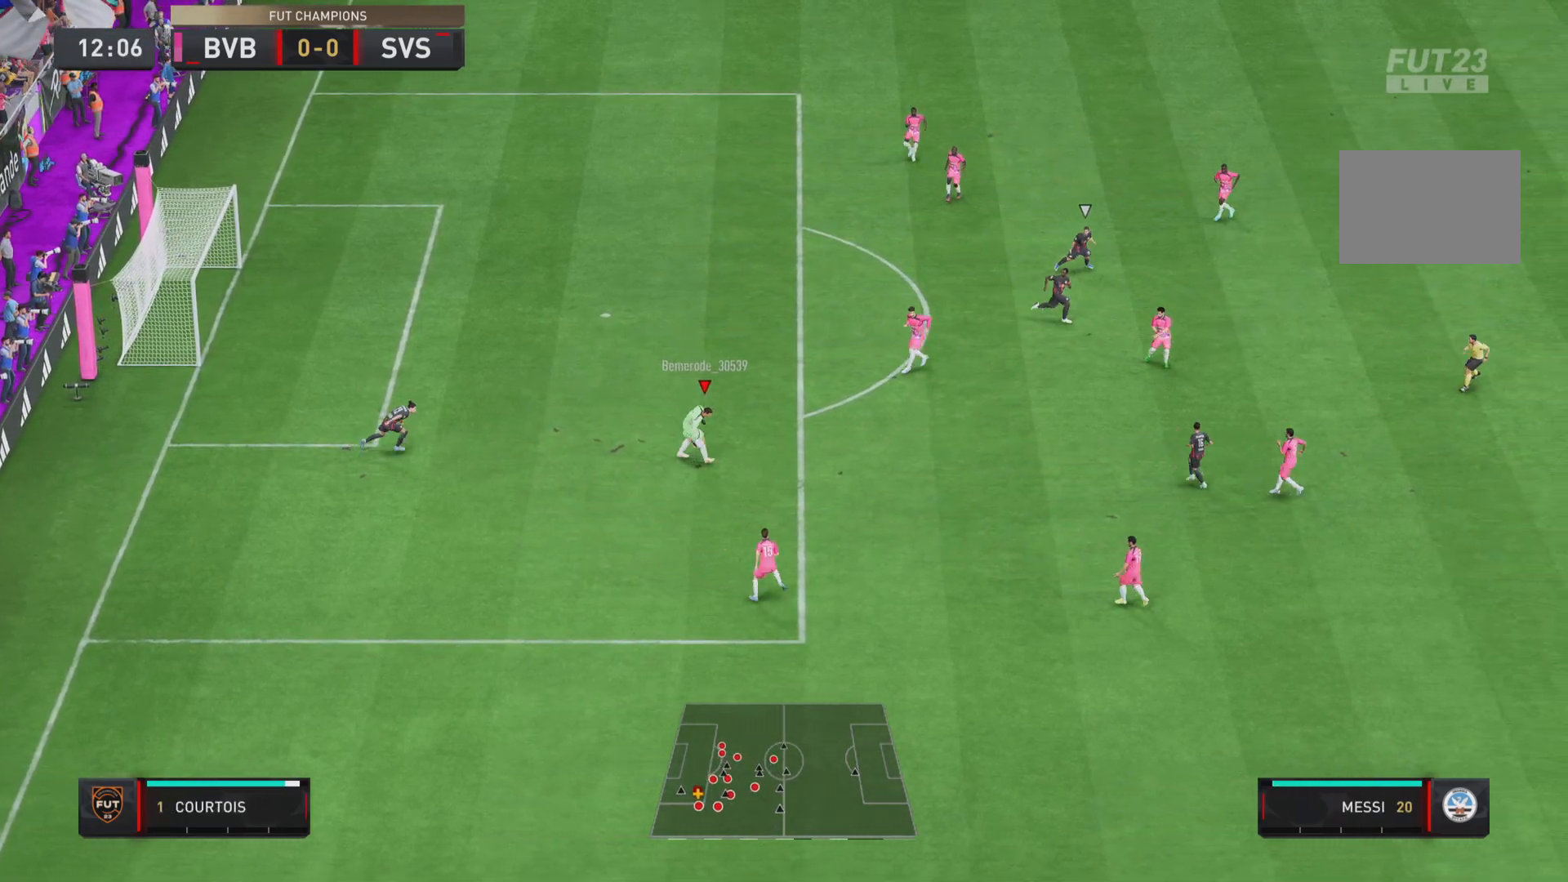
{"buttons": [], "left_stick": "right", "right_stick": "center", "events": []}
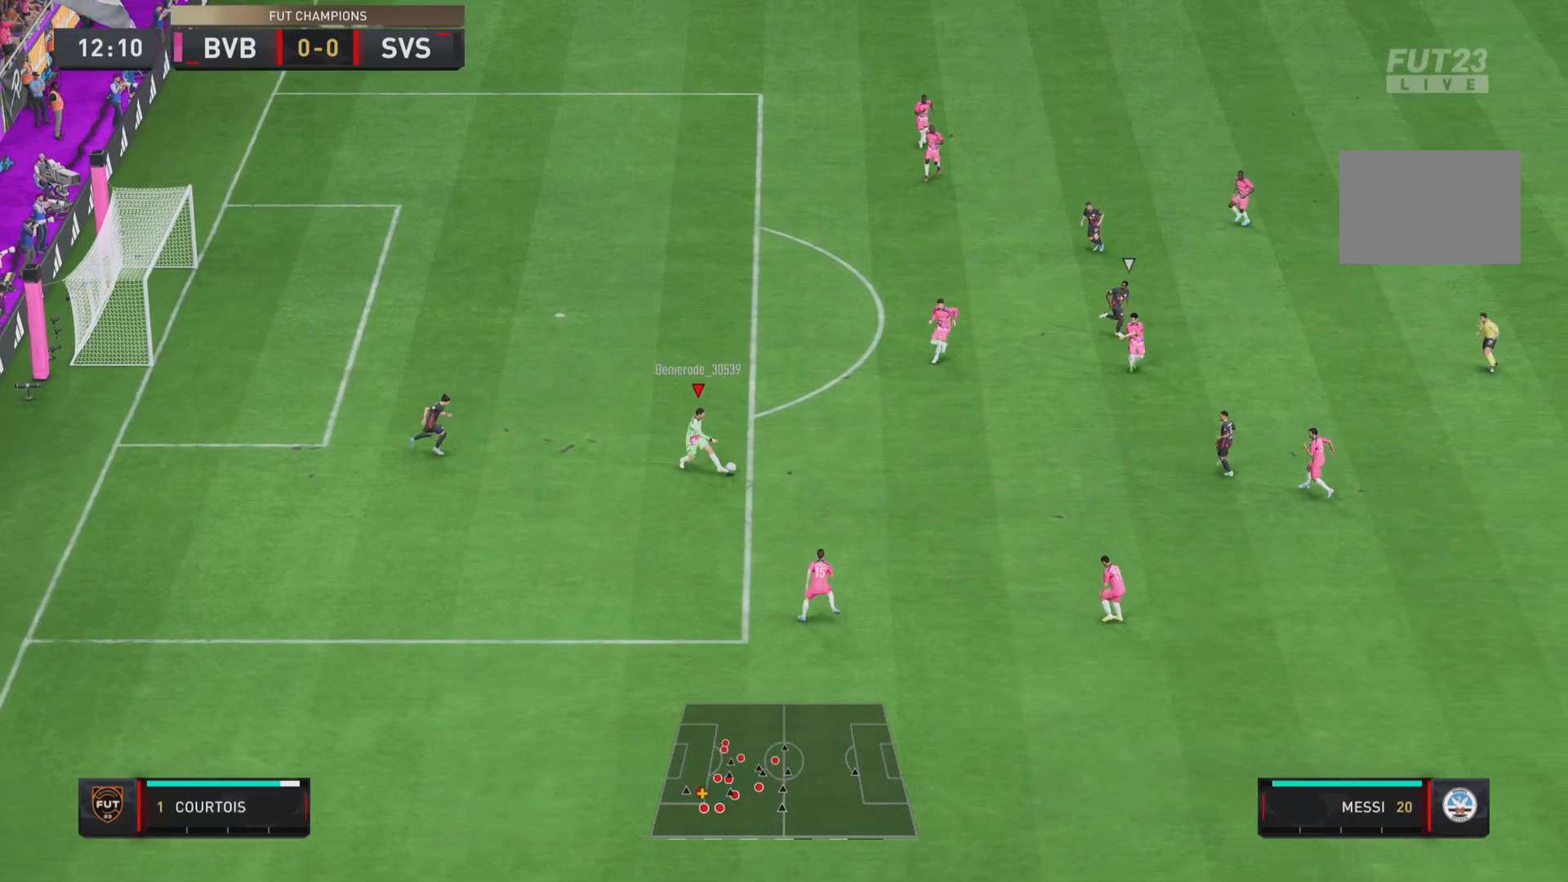
{"buttons": ["CROSS"], "left_stick": "down-right", "right_stick": "center", "events": [[301, "left_stick", "down-right"], [501, "CROSS", "down"]]}
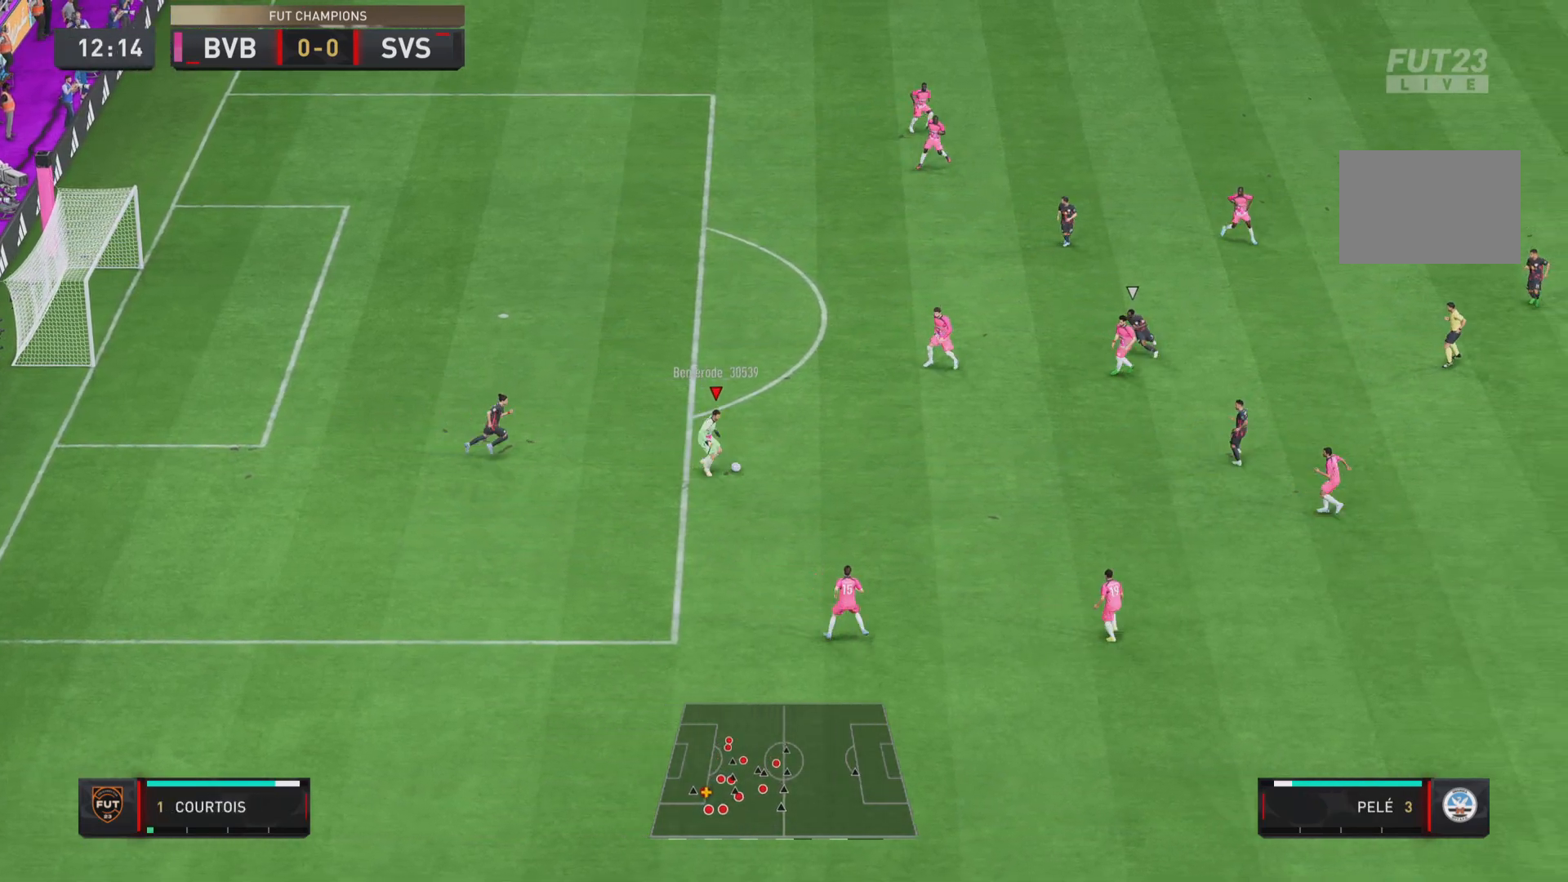
{"buttons": [], "left_stick": "center", "right_stick": "center", "events": [[33, "left_stick", "down"], [133, "CROSS", "up"], [350, "left_stick", "center"]]}
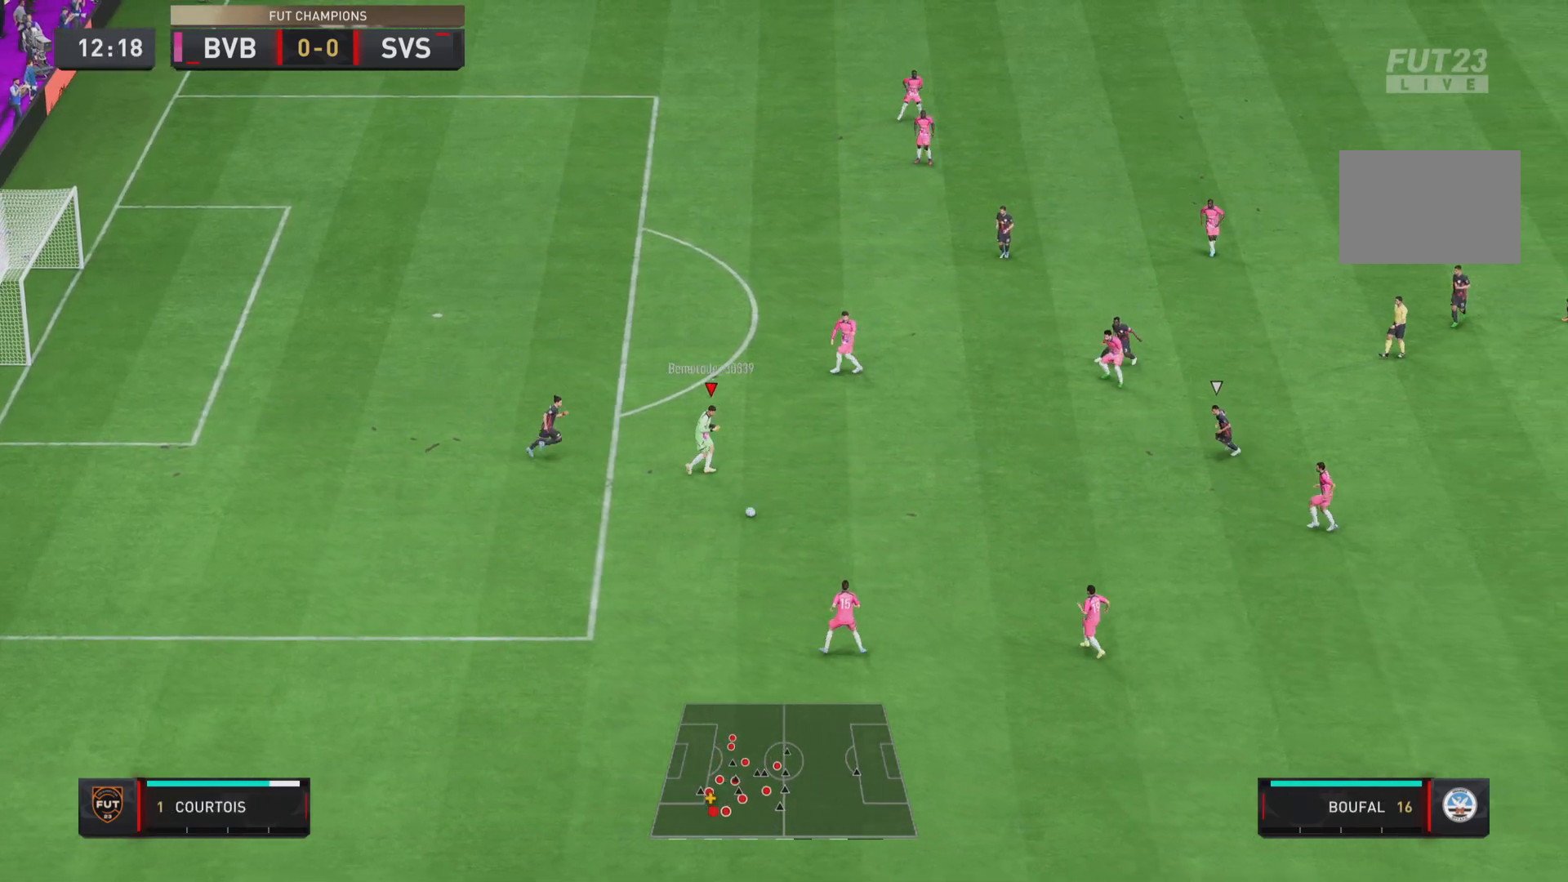
{"buttons": [], "left_stick": "down-right", "right_stick": "center", "events": [[84, "left_stick", "down-right"]]}
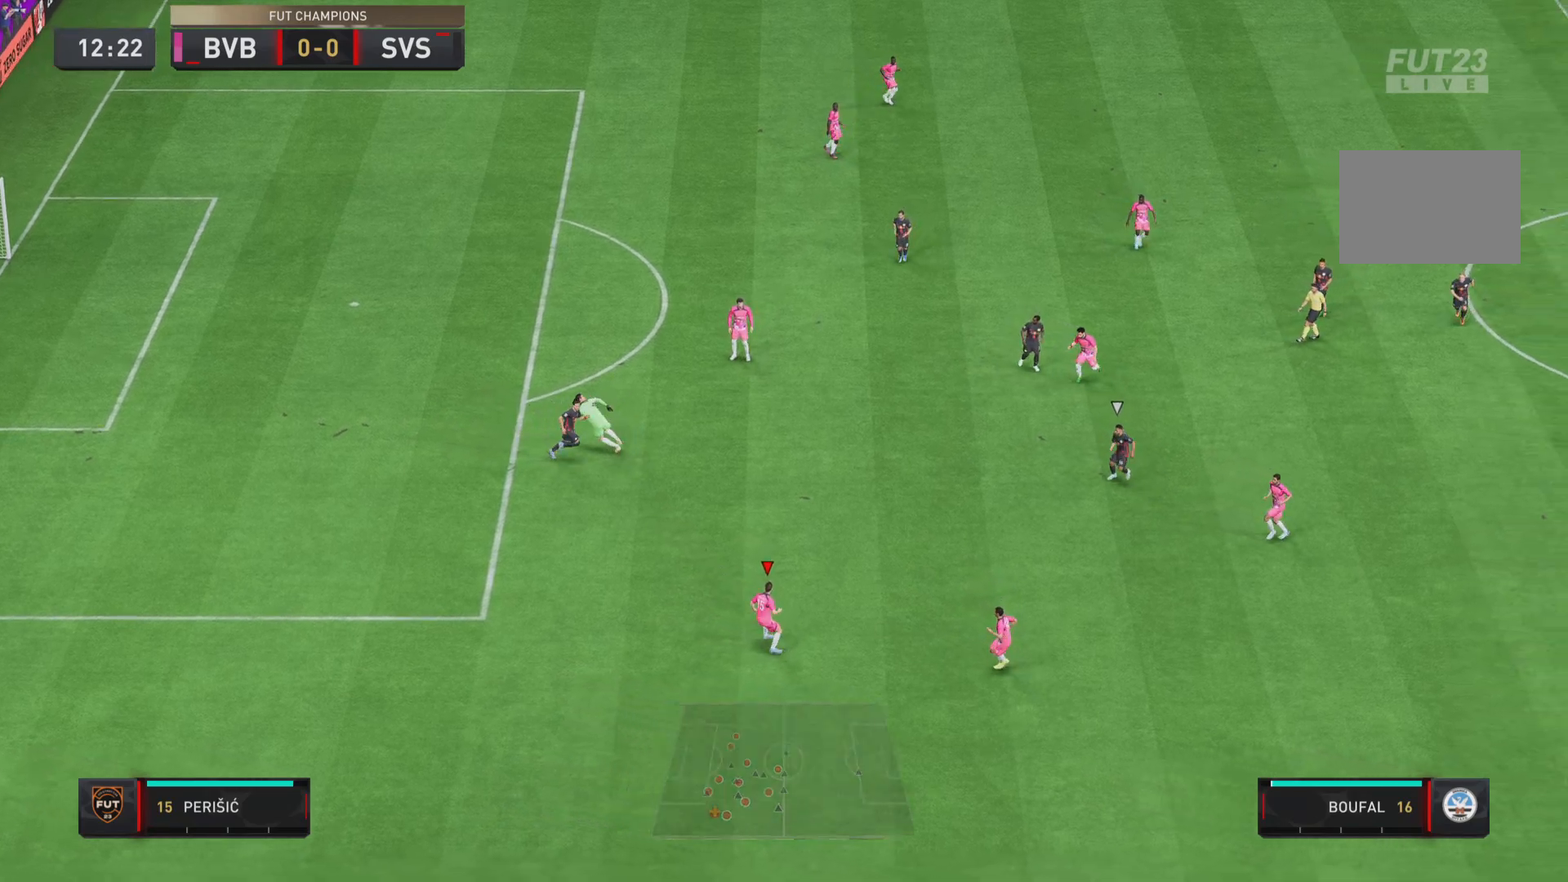
{"buttons": [], "left_stick": "down-right", "right_stick": "center", "events": []}
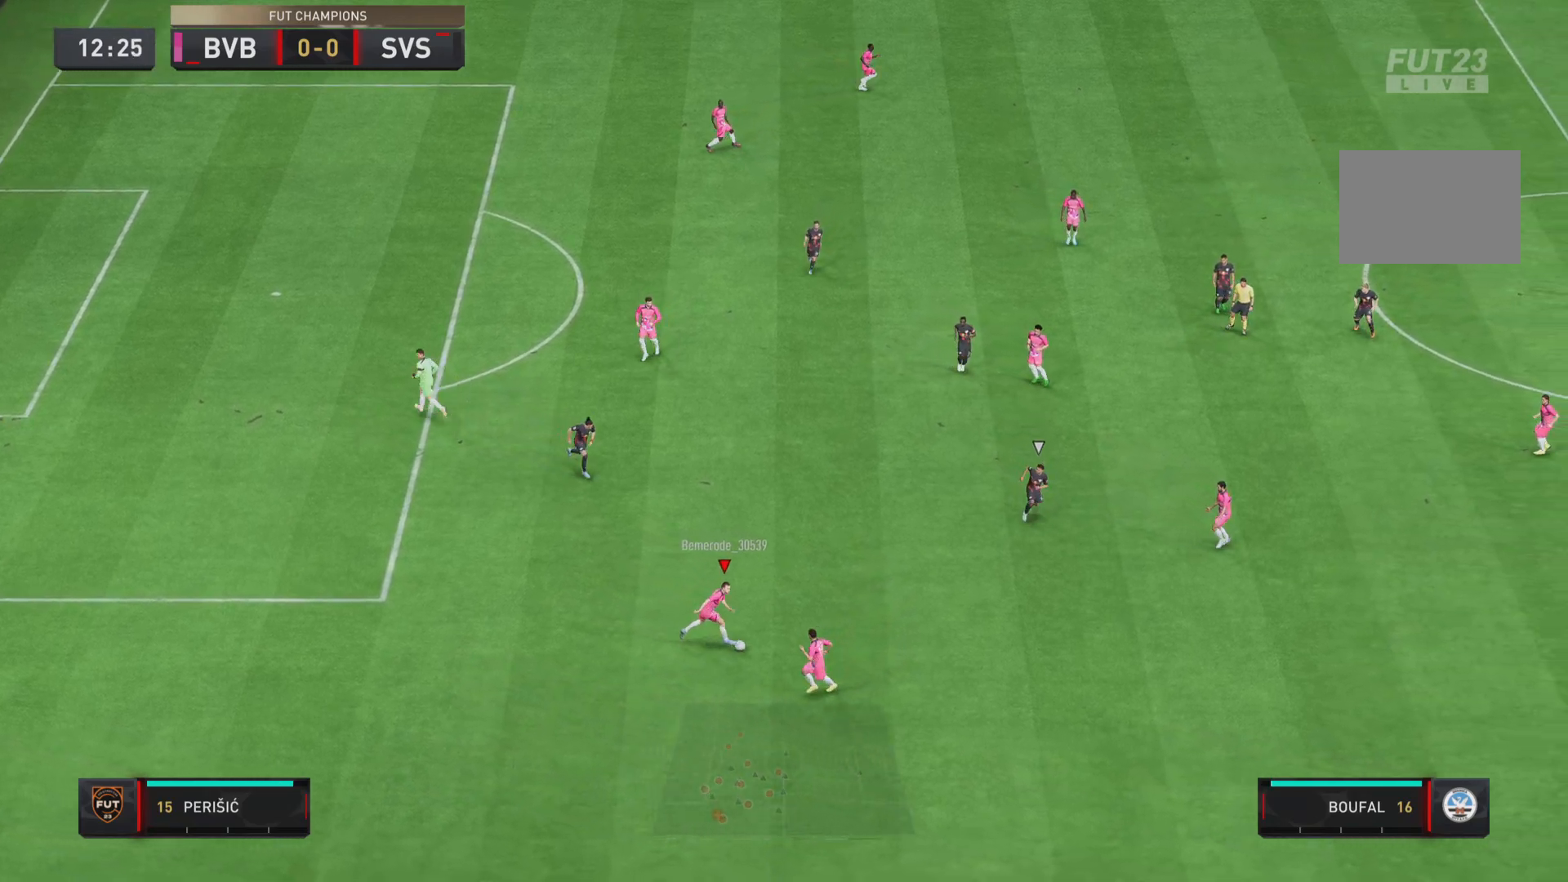
{"buttons": [], "left_stick": "up-right", "right_stick": "center", "events": [[50, "left_stick", "right"], [401, "left_stick", "up-right"]]}
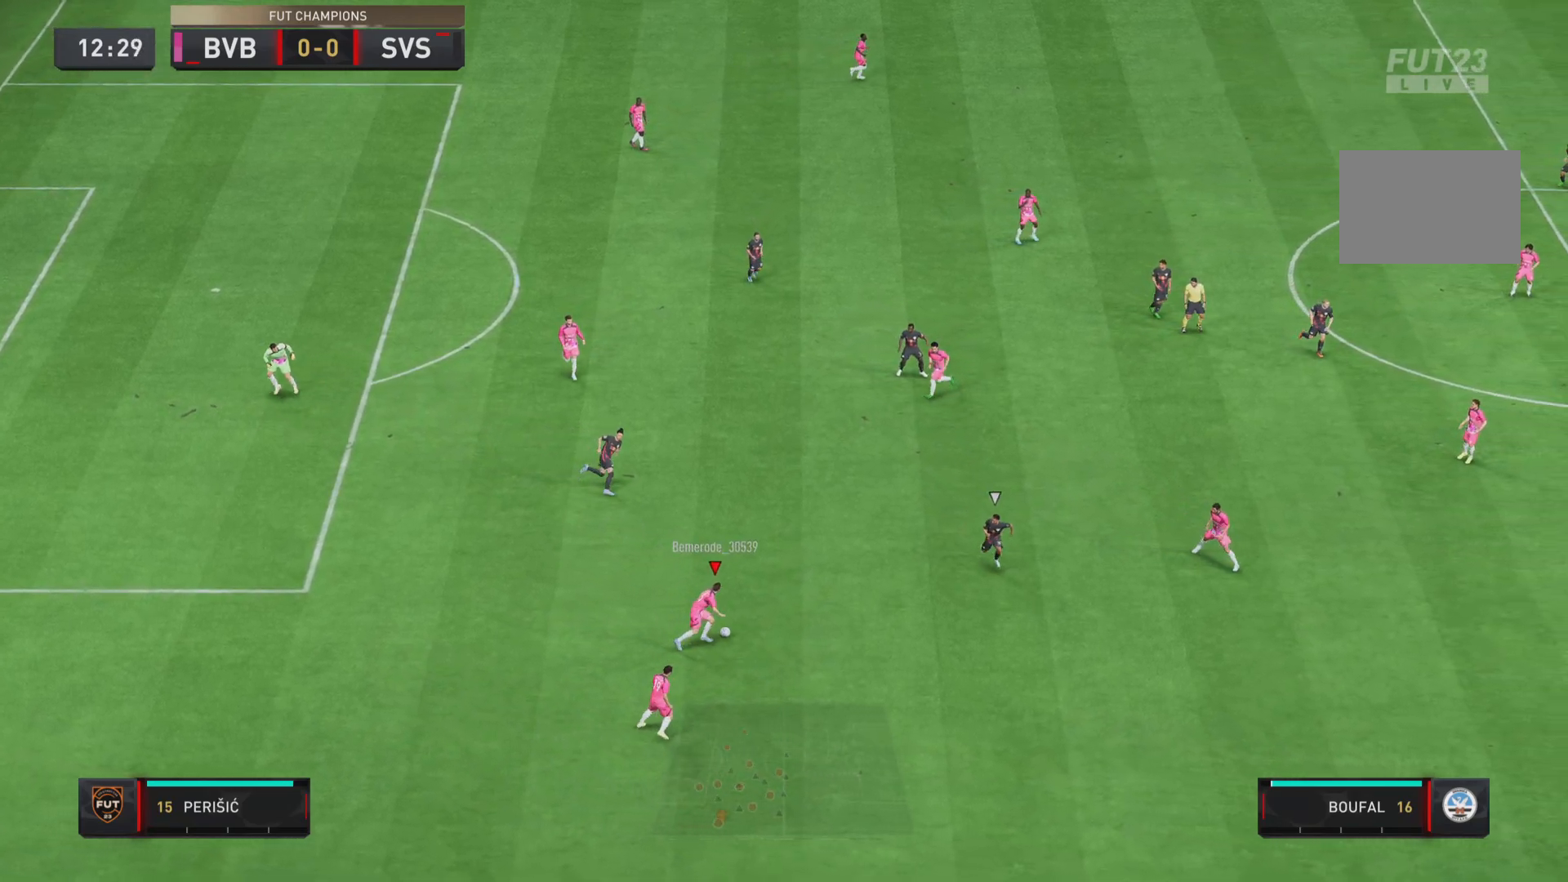
{"buttons": ["CROSS"], "left_stick": "up-right", "right_stick": "center", "events": [[434, "CROSS", "down"]]}